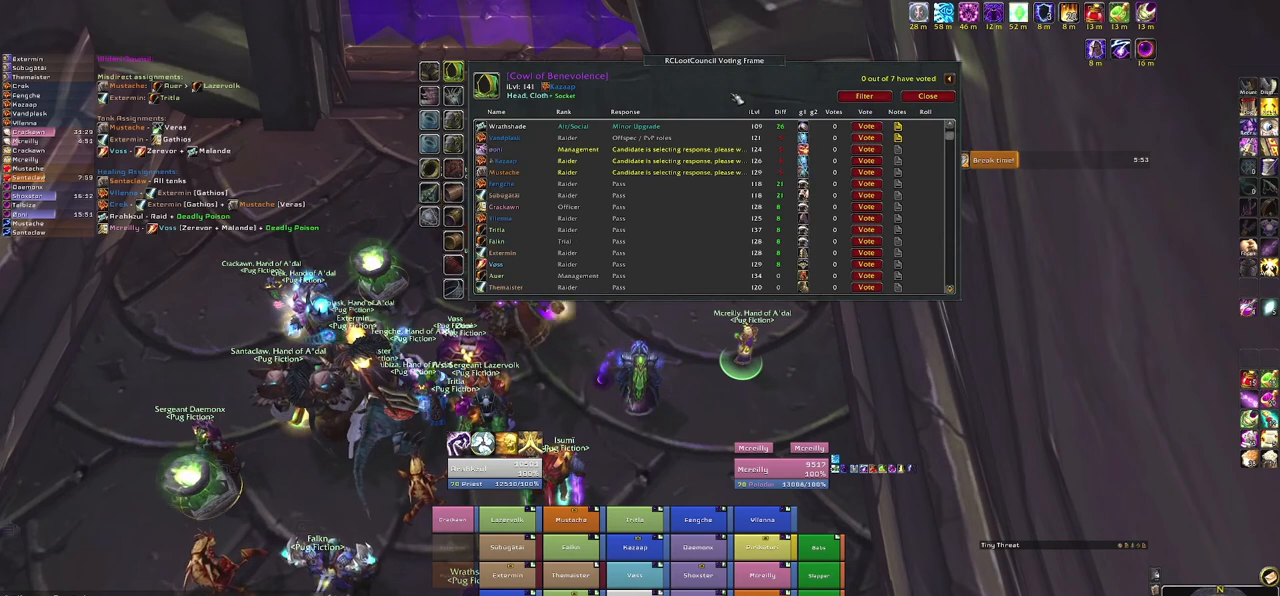
Gameplay with keyboard and mouse; each line is a JSON object with the keys and mouse buttons held at the frame after it. "events" lists presses ("down") and releases ("up") of "1", "2", "3", "4", "5", "a", "alt", "b", "c", "ctrl", "d", "e", "f", "g", "q", "r", "s", "shift", "space", "t", "tab", "tilde", "v", "w", "x", "z", "mouse_left", "mouse_wheel", "mouse_right", "mouse_mb4" and "mouse_mb5" between this image and that frame as [ms after this image, input, new state], when the widget could be followed in between. "mouse_left", "mouse_wheel", "mouse_right", "mouse_mb4", "mouse_mb5" = the "left", "wheel", "right", "mb4", "mb5" buttons of the "mouse" list. No other keys are recorded. "wheel" means that the mouse wheel is clicked or scrolled. Mouse movement is not recorded.
{"keys": [], "mouse": [], "events": [[200, "mouse_right", "down"], [467, "mouse_right", "up"]]}
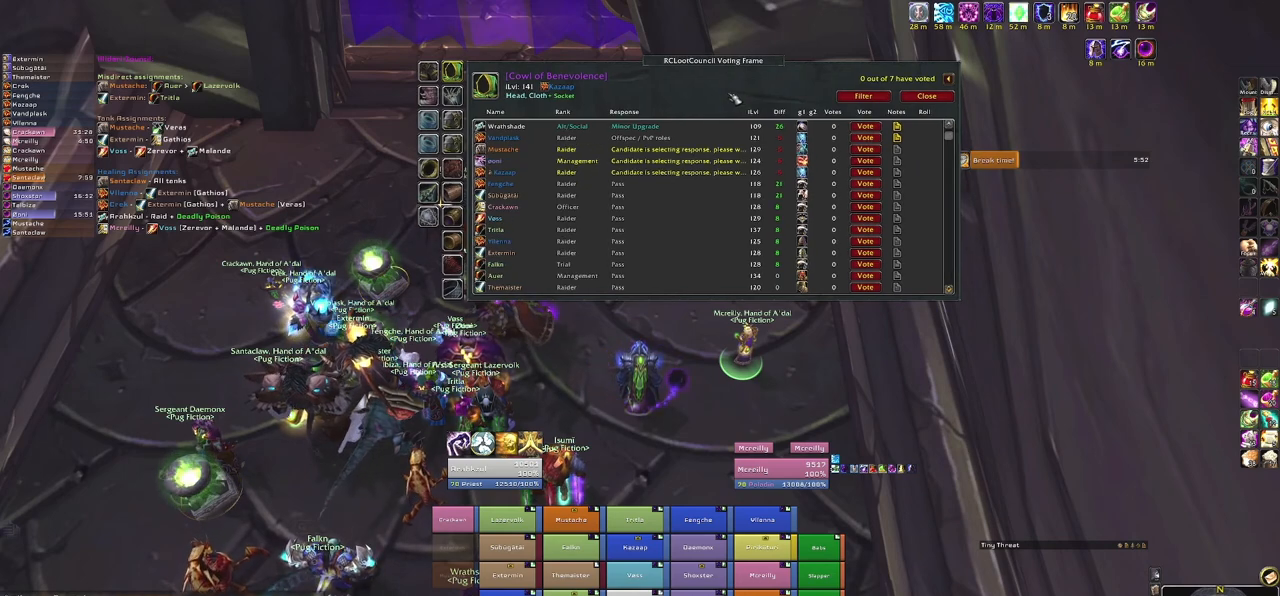
{"keys": [], "mouse": [], "events": []}
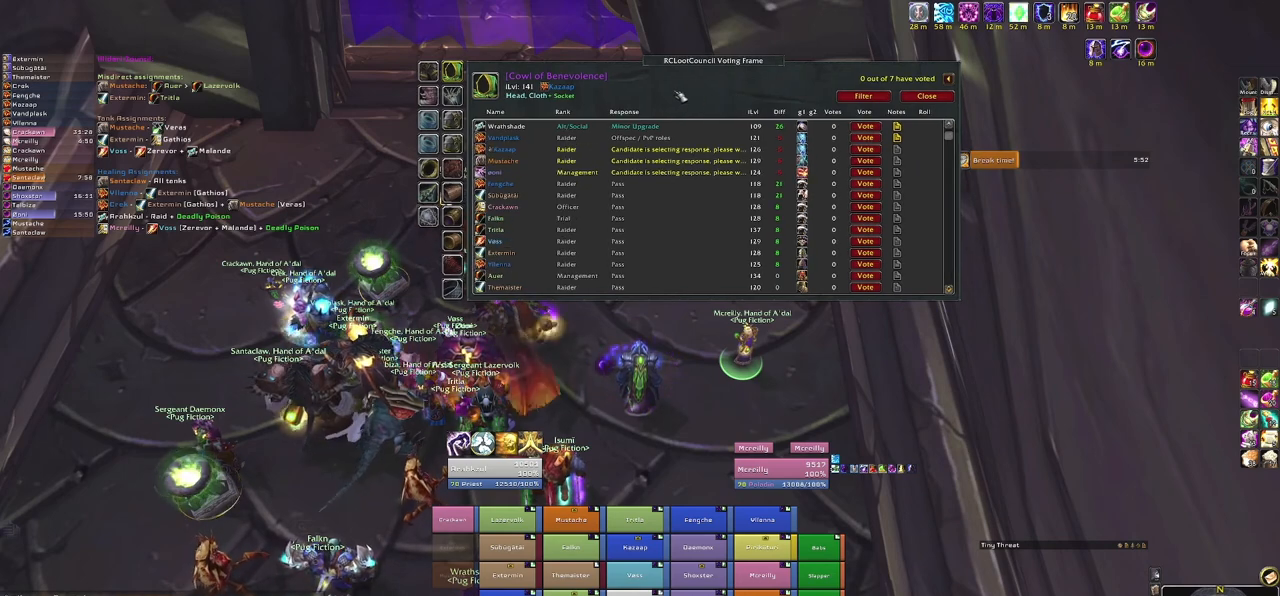
{"keys": [], "mouse": [], "events": []}
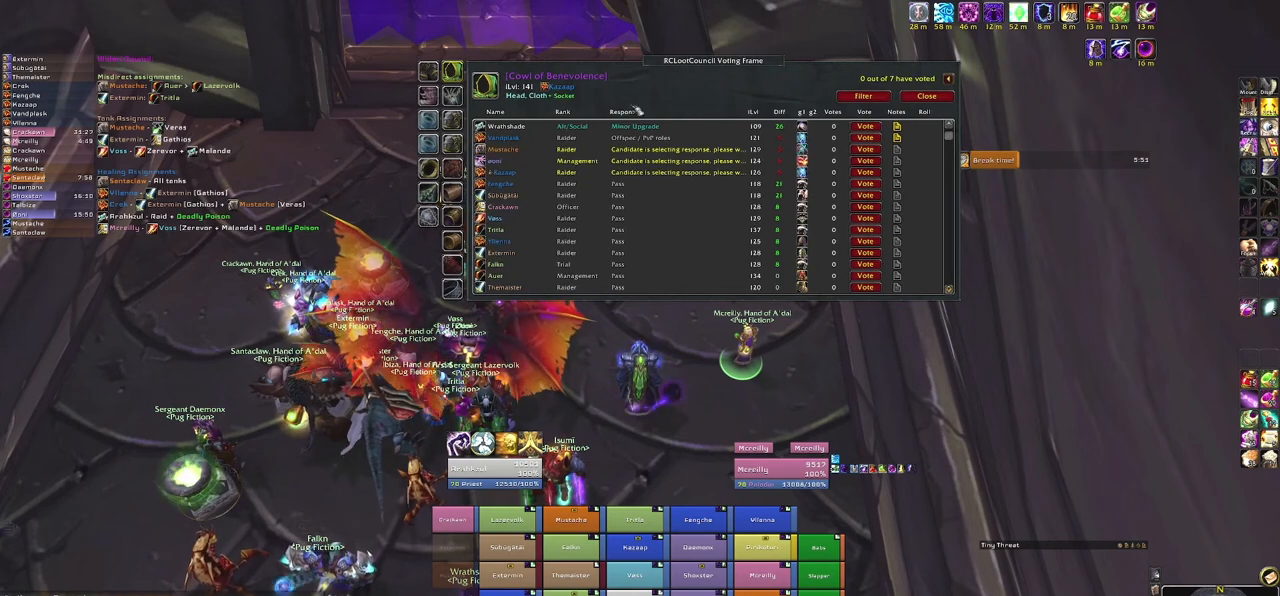
{"keys": [], "mouse": [], "events": []}
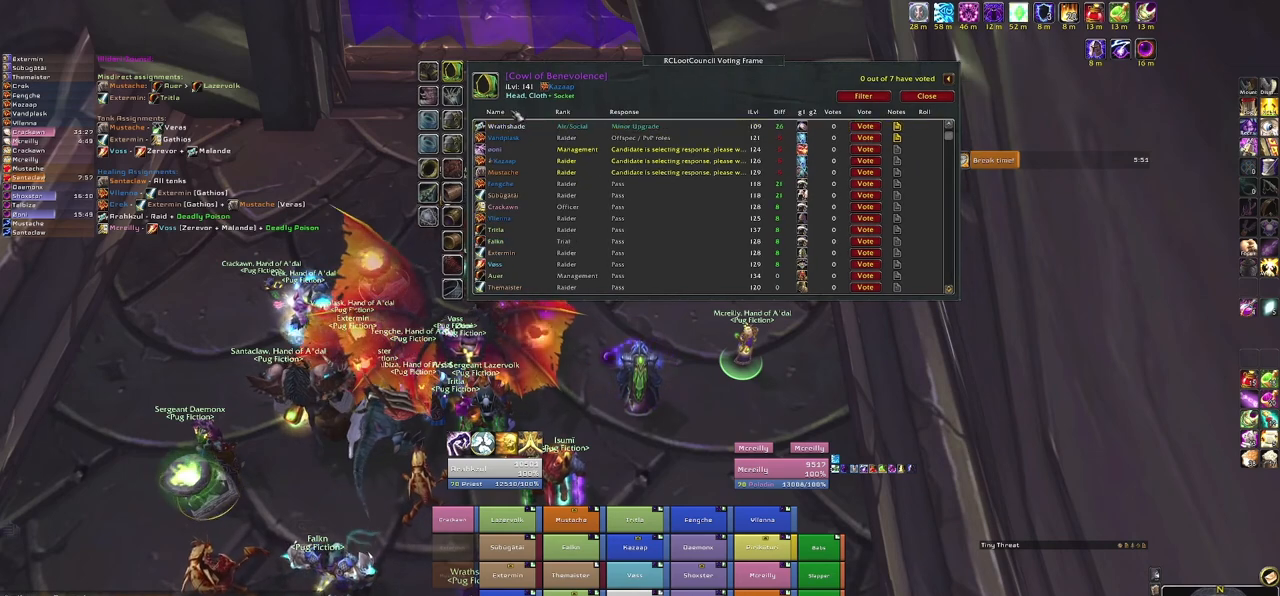
{"keys": [], "mouse": [], "events": [[434, "mouse_left", "down"], [501, "mouse_left", "up"]]}
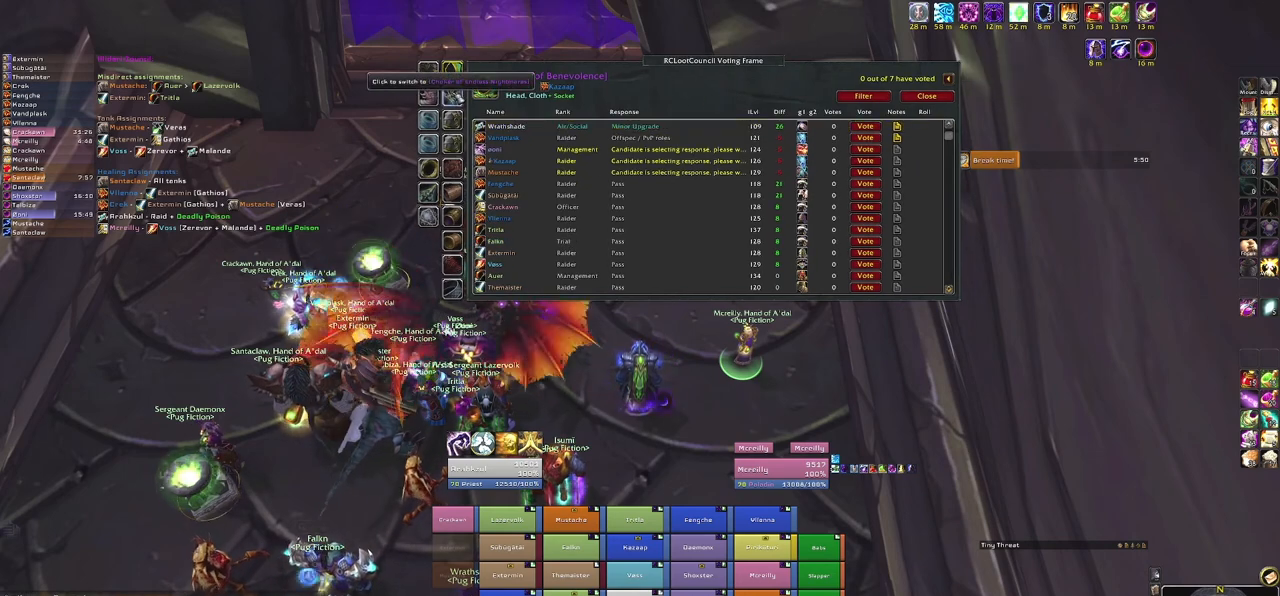
{"keys": [], "mouse": [], "events": [[400, "mouse_left", "down"], [467, "mouse_left", "up"]]}
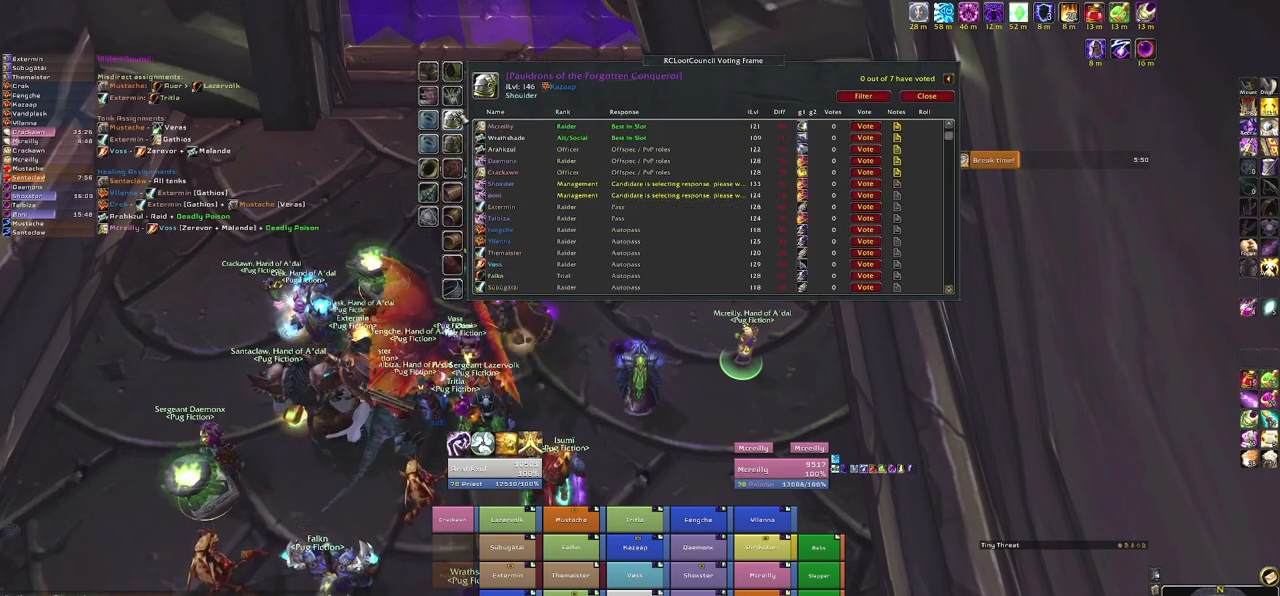
{"keys": [], "mouse": [], "events": []}
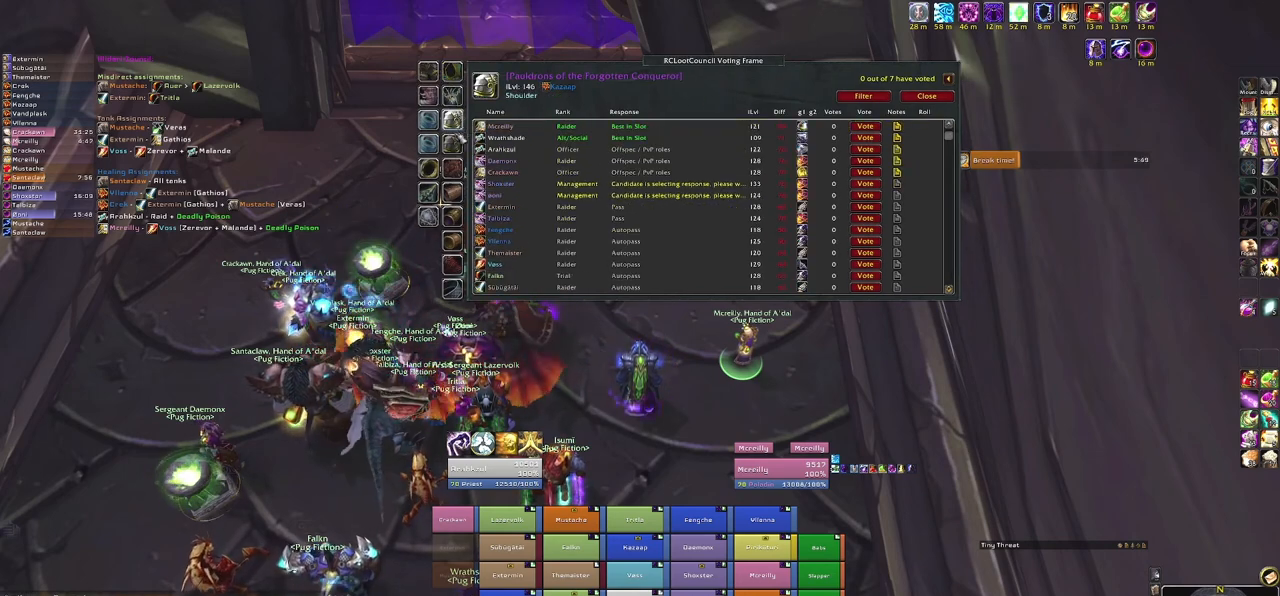
{"keys": [], "mouse": [], "events": []}
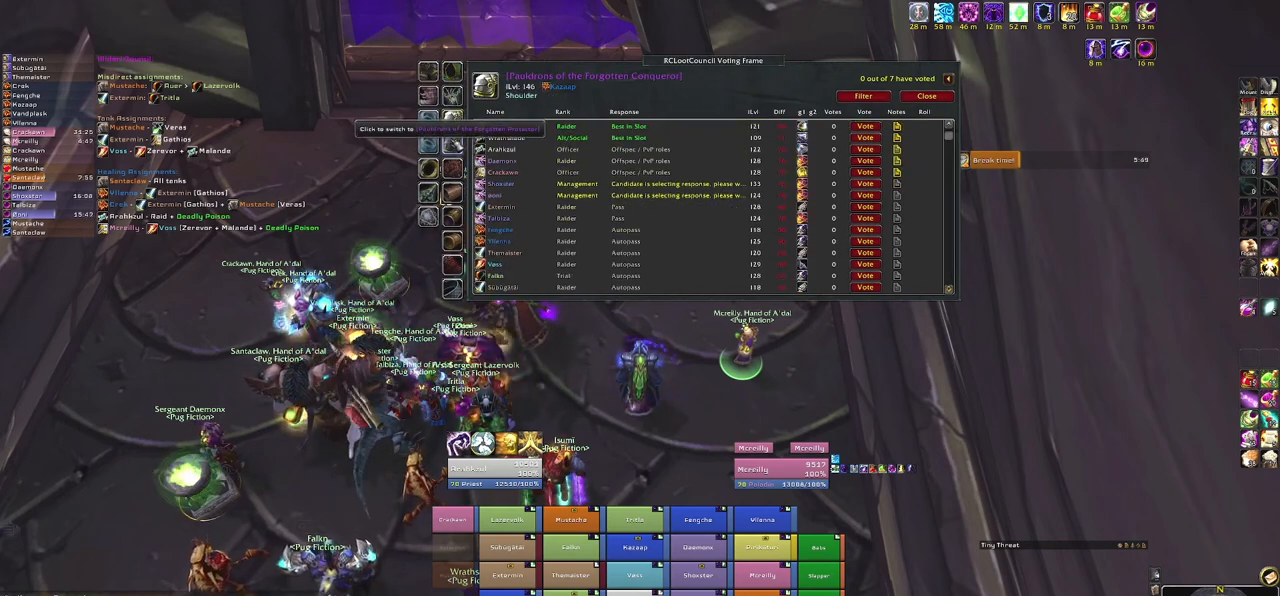
{"keys": [], "mouse": [], "events": []}
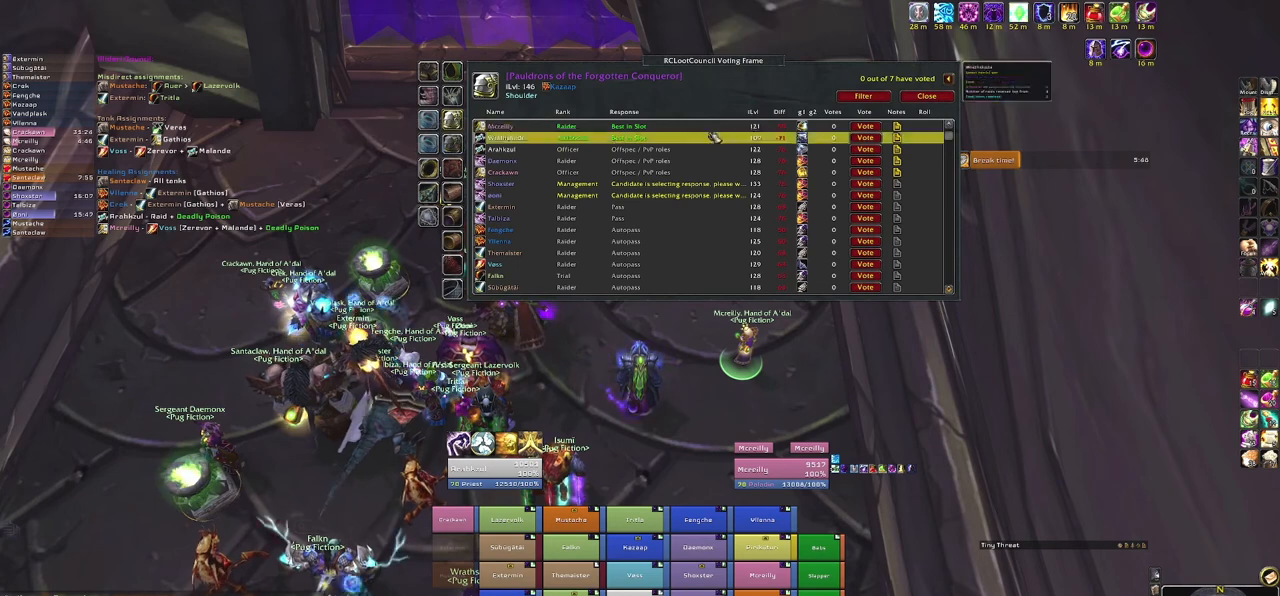
{"keys": [], "mouse": [], "events": []}
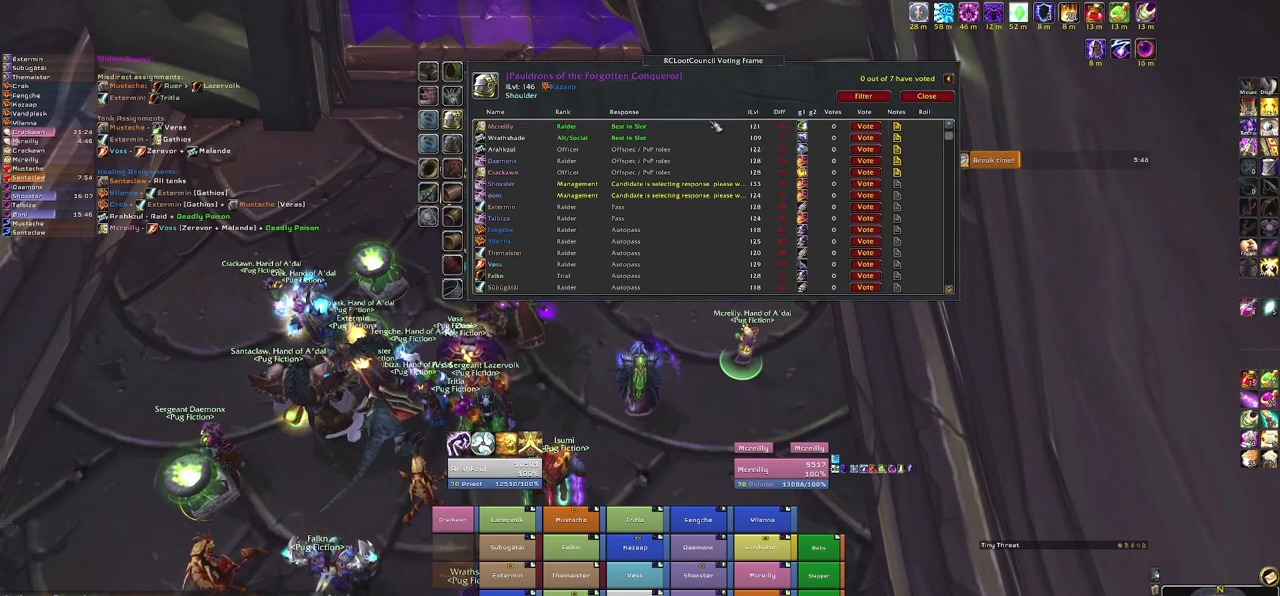
{"keys": [], "mouse": [], "events": []}
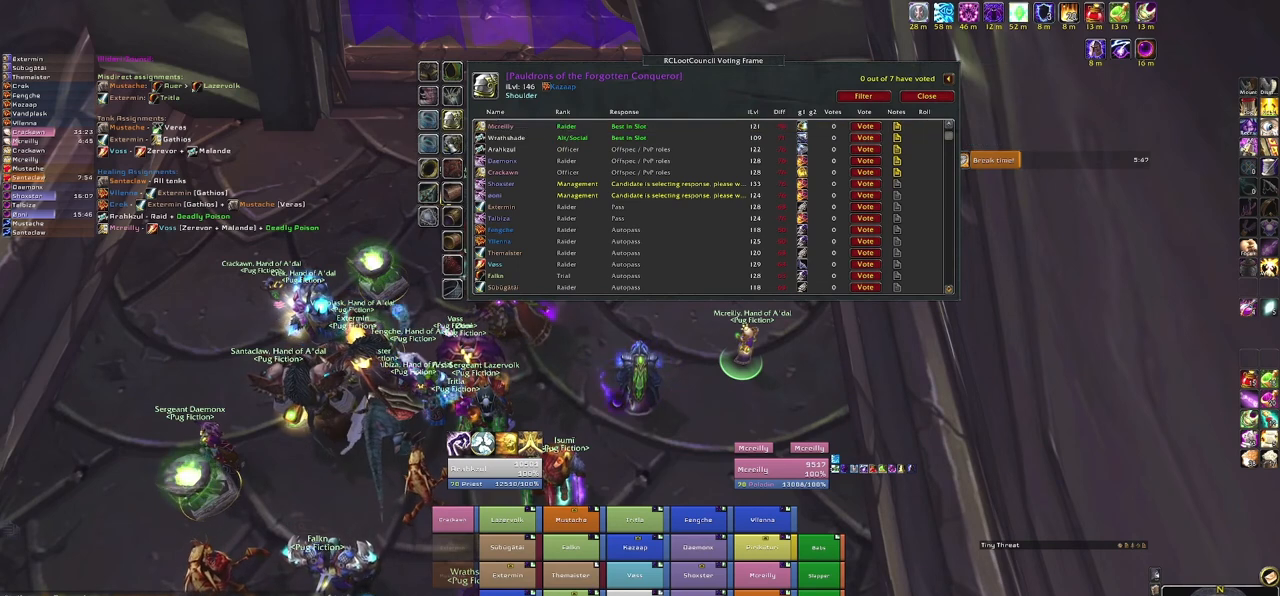
{"keys": [], "mouse": [], "events": [[300, "mouse_left", "down"], [433, "mouse_left", "up"]]}